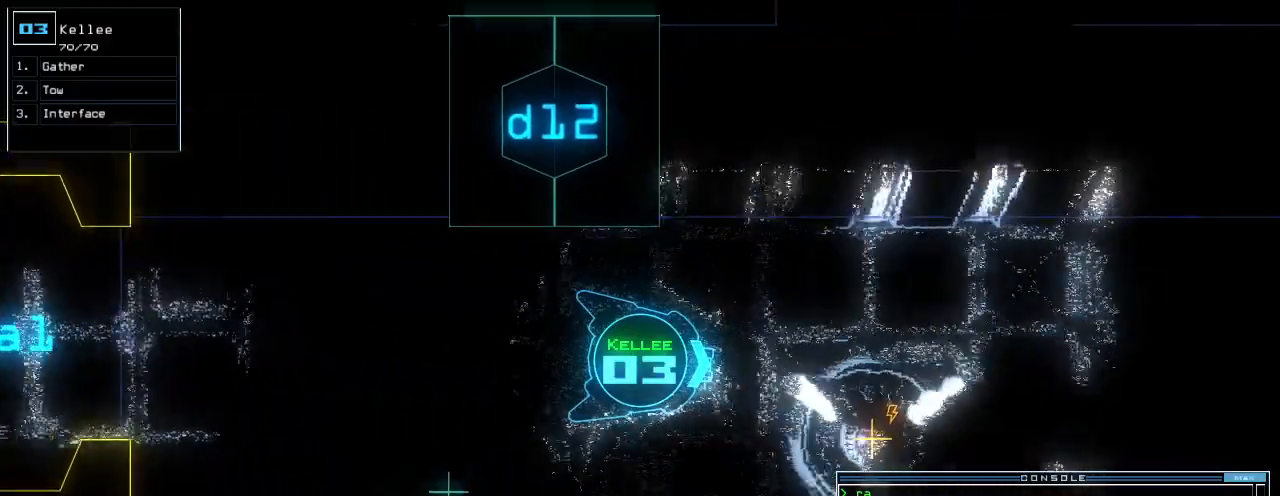
Gameplay with keyboard; each line is a JSON object with the keys held at the frame after it. "events" lists presses ("down") and releases ("up") of ".", "0", "1", "2", "3", "4", "5", "6", "7", "8", "9", "a", "b", "backspace", "c", "caps_lock", "comma", "ctrl_l", "ctrl_r", "d", "down", "e", "equals", "escape", "f", "f8", "g", "h", "i", "j", "k", "l", "left", "m", "minus", "n", "o", "p", "q", "quote", "r", "return", "right", "s", "semicolon", "shift_l", "shift_r", "space", "t", "tab", "tilde", "u", "up", "v", "w", "x", "y" and "z" between this image and that frame as [ms after this image, input, new state], when the widget could be followed in between. No other keys are recorded. Mouse input is not recorded.
{"keys": ["up"], "events": []}
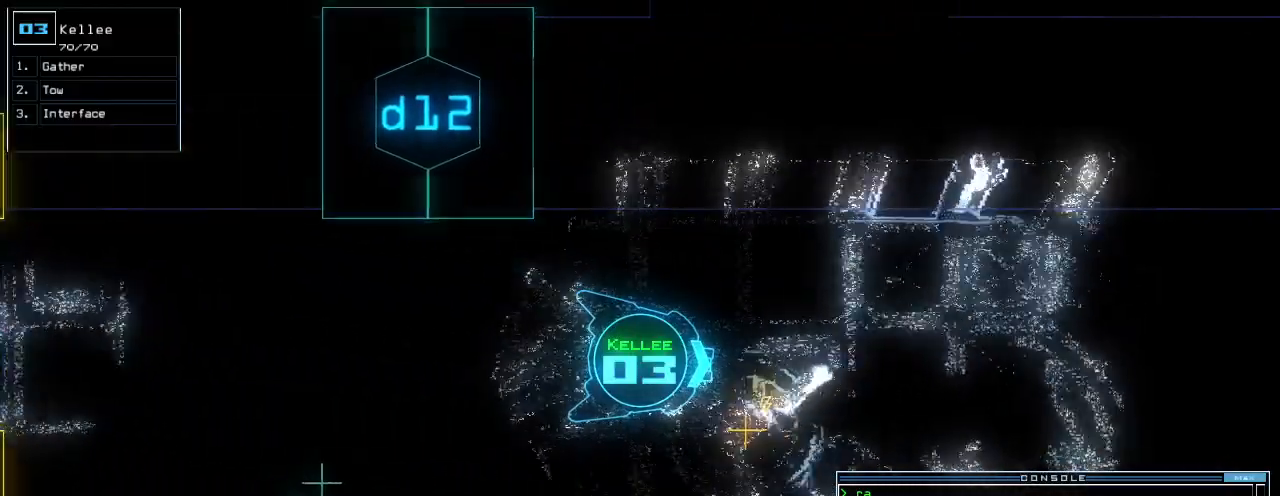
{"keys": ["up"], "events": []}
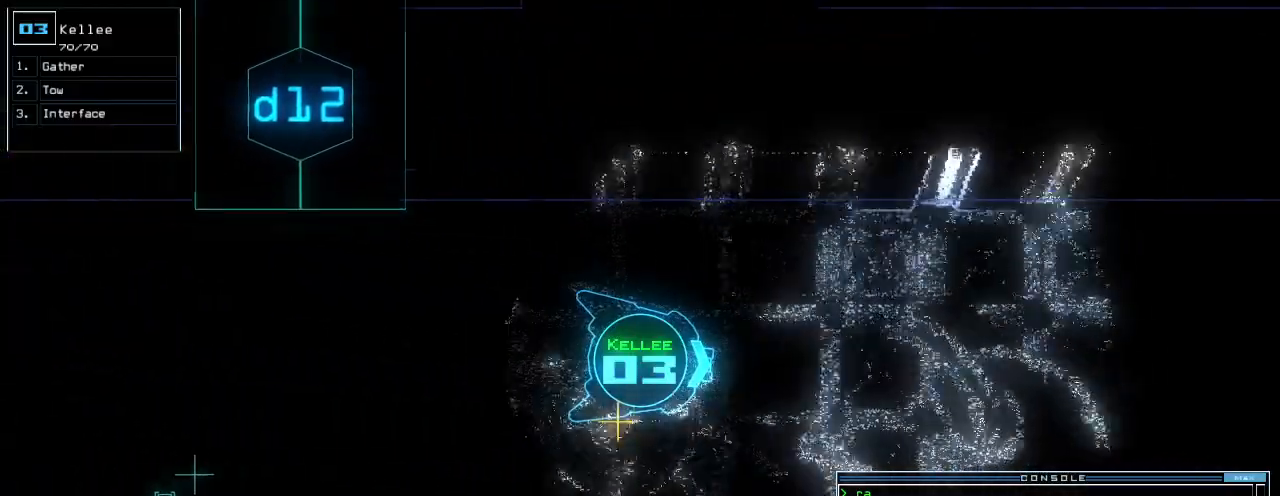
{"keys": ["up"], "events": []}
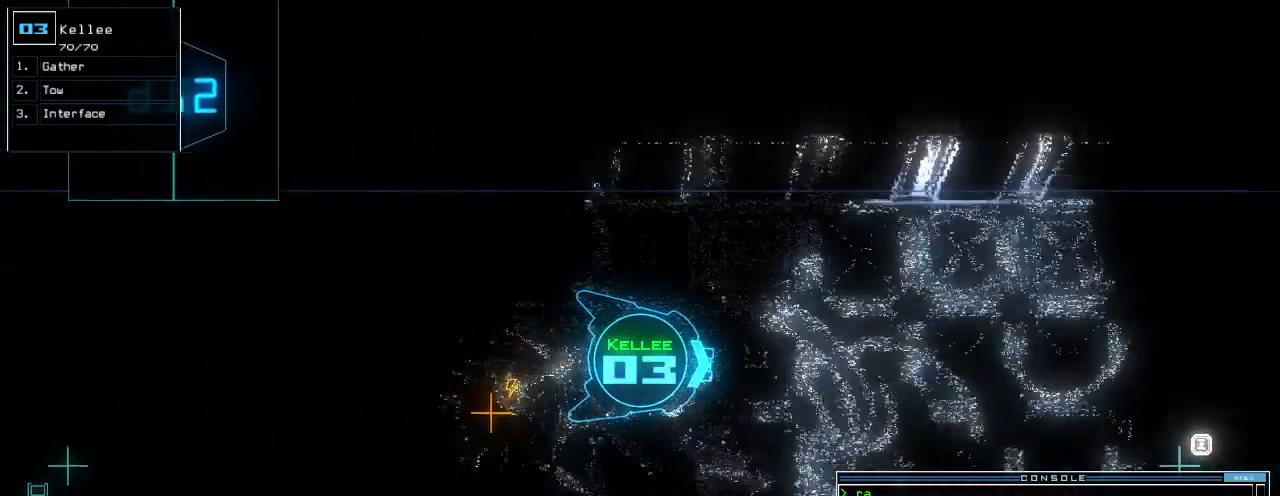
{"keys": ["up"], "events": []}
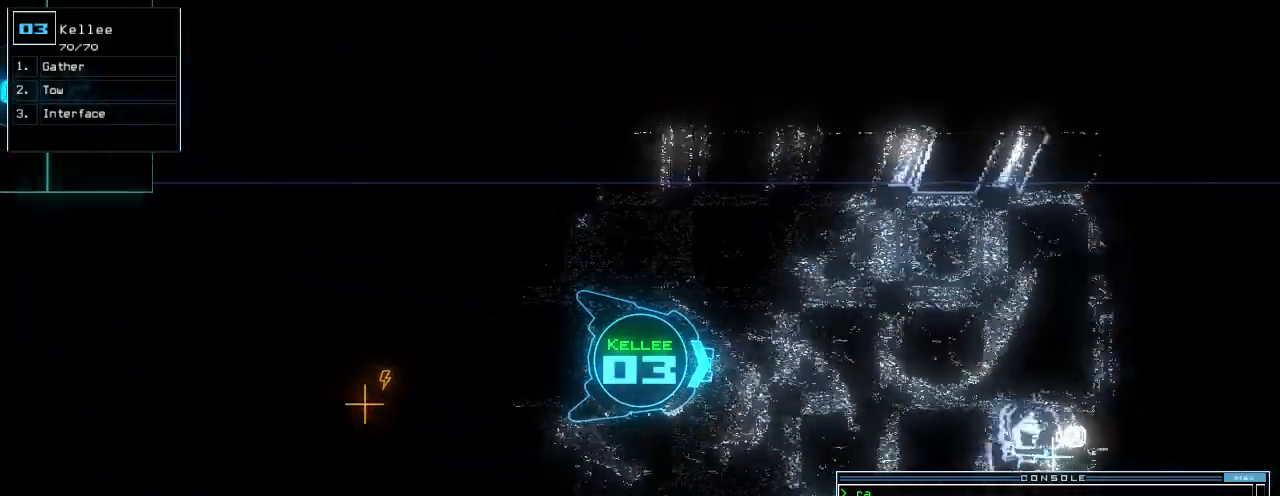
{"keys": ["up"], "events": []}
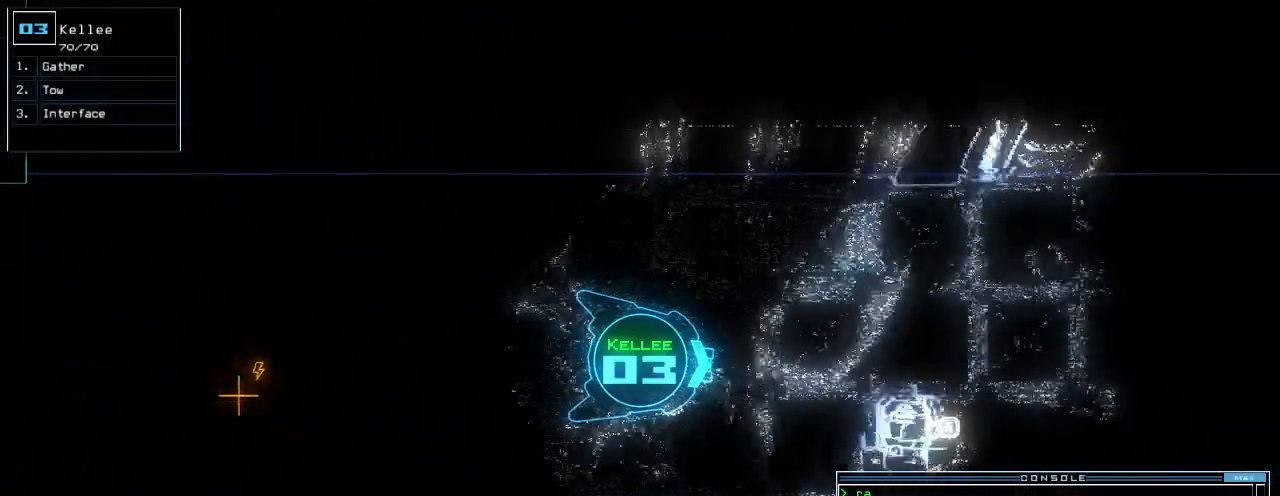
{"keys": ["up"], "events": []}
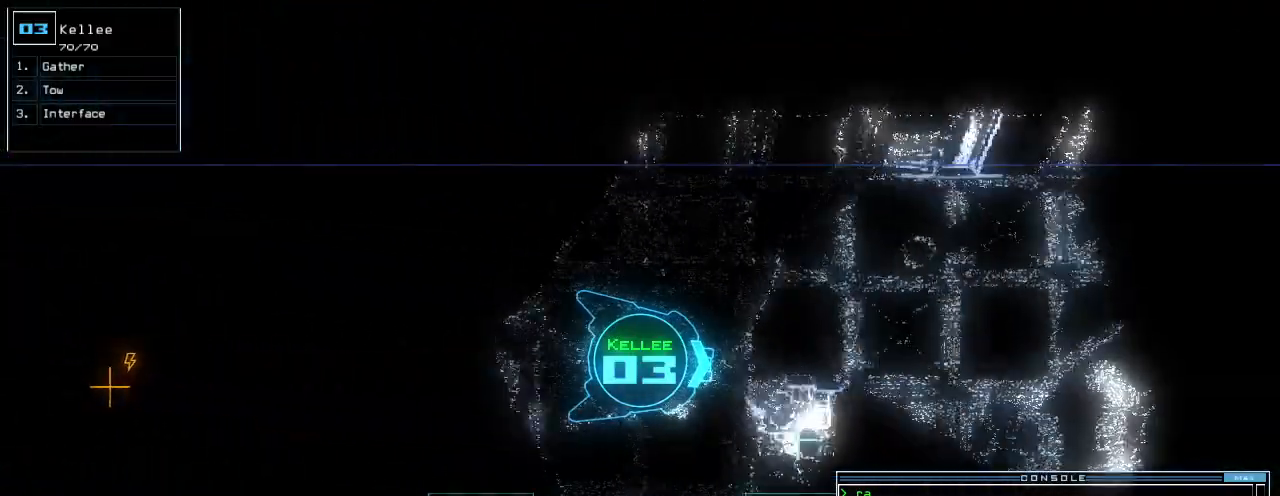
{"keys": ["up"], "events": [[140, "a", "down"], [220, "a", "up"], [300, "2", "down"], [360, "2", "up"]]}
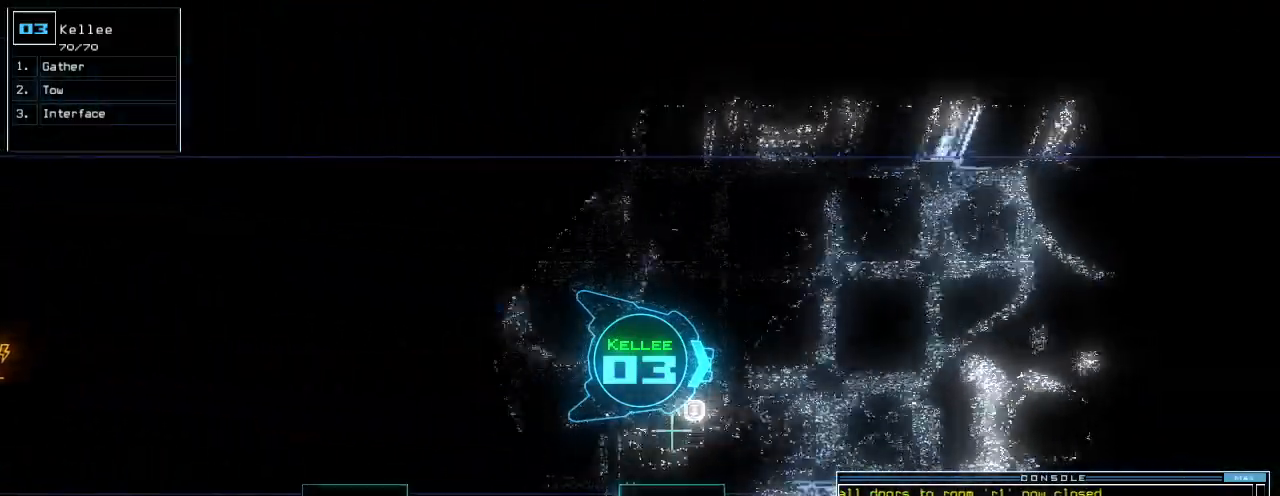
{"keys": [], "events": [[220, "space", "down"], [260, "return", "down"], [280, "space", "up"], [300, "up", "up"], [320, "return", "up"], [340, "space", "down"], [400, "space", "up"]]}
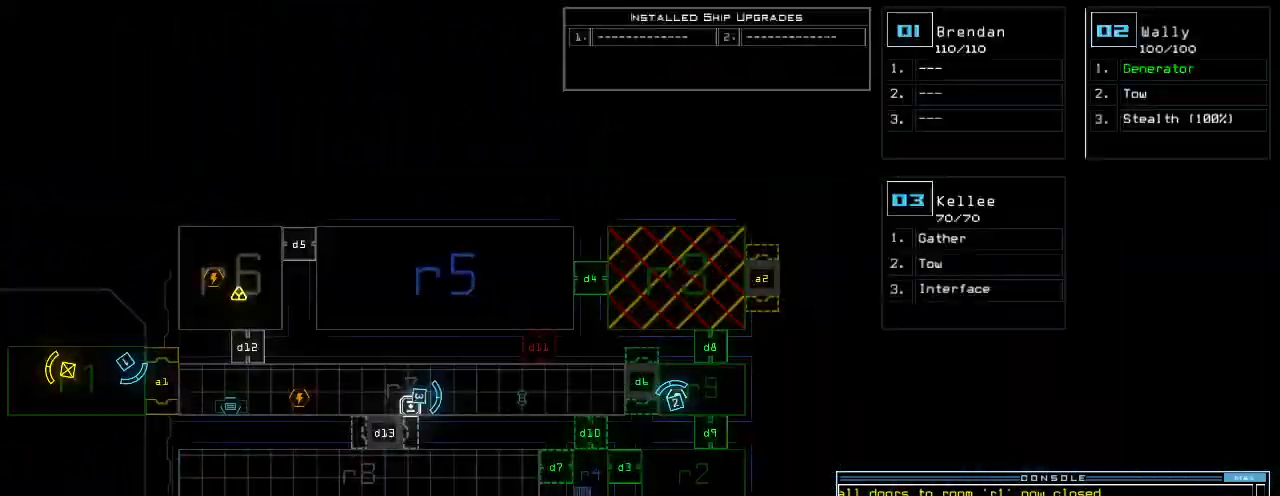
{"keys": [], "events": [[380, "d", "down"], [440, "d", "up"]]}